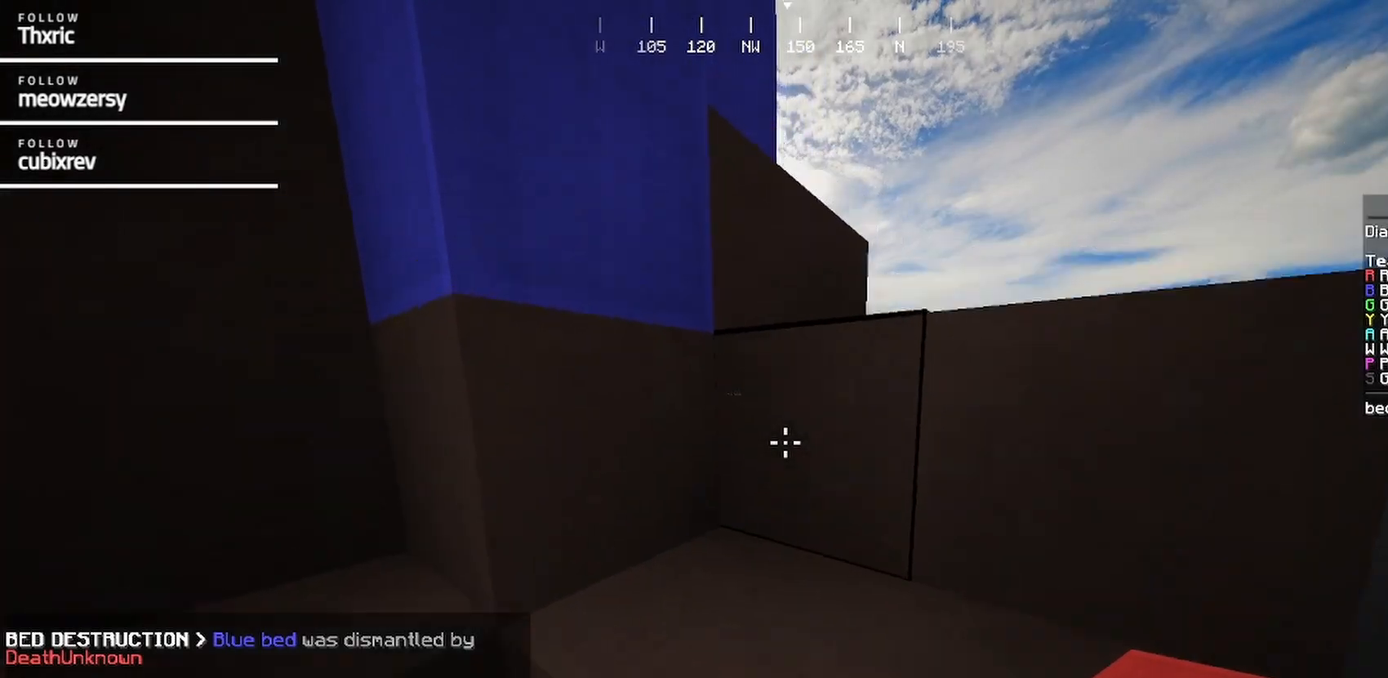
Gameplay with keyboard and mouse; each line is a JSON object with the keys and mouse buttons held at the frame after it. "events" lists presses ("down") and releases ("up") of "a", "d", "s", "w", "mouse_left" and "mouse_right" between this image and that frame as [ms after this image, input, new state], when the widget could be followed in between. "mouse_left", "mouse_right" = the "left", "right" buttons of the "mouse" list. No other keys are recorded. Fast repeated clicks can show as one long hold. Mouse movement is not recorded.
{"keys": ["w"], "mouse": [], "events": [[484, "d", "up"]]}
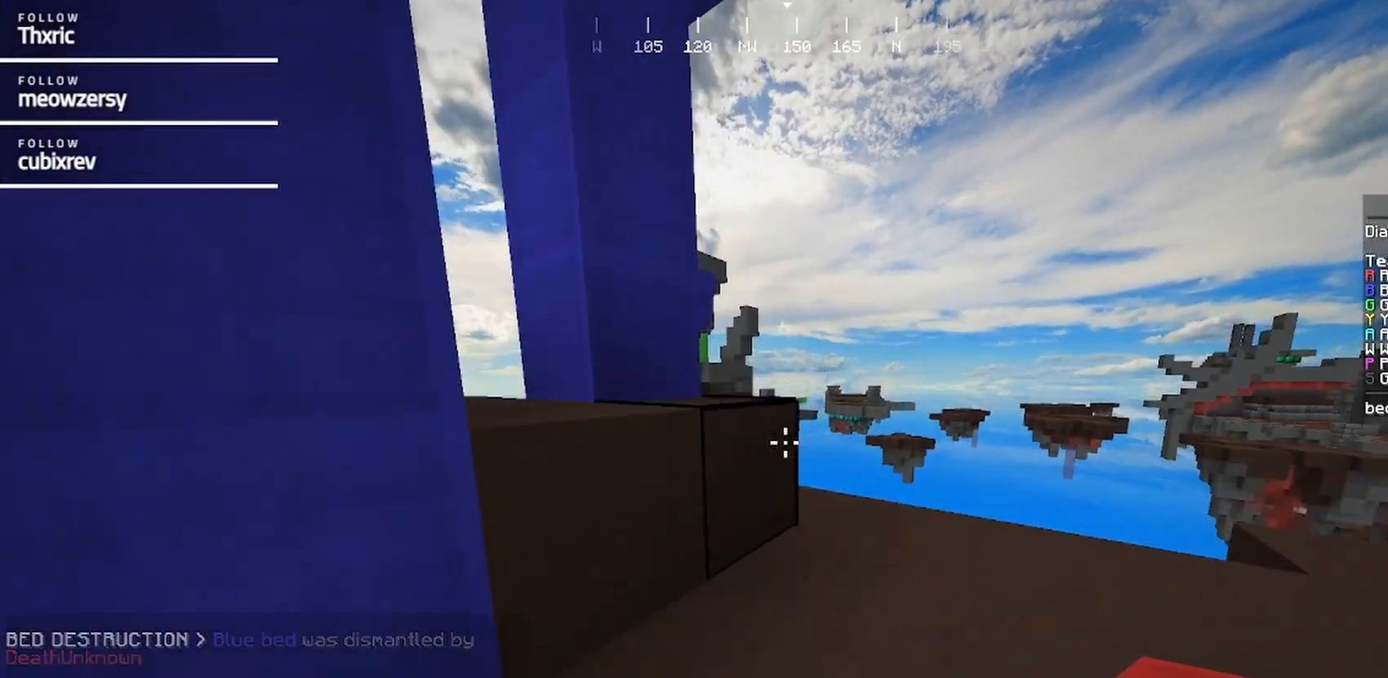
{"keys": ["d", "w"], "mouse": [], "events": [[300, "d", "down"]]}
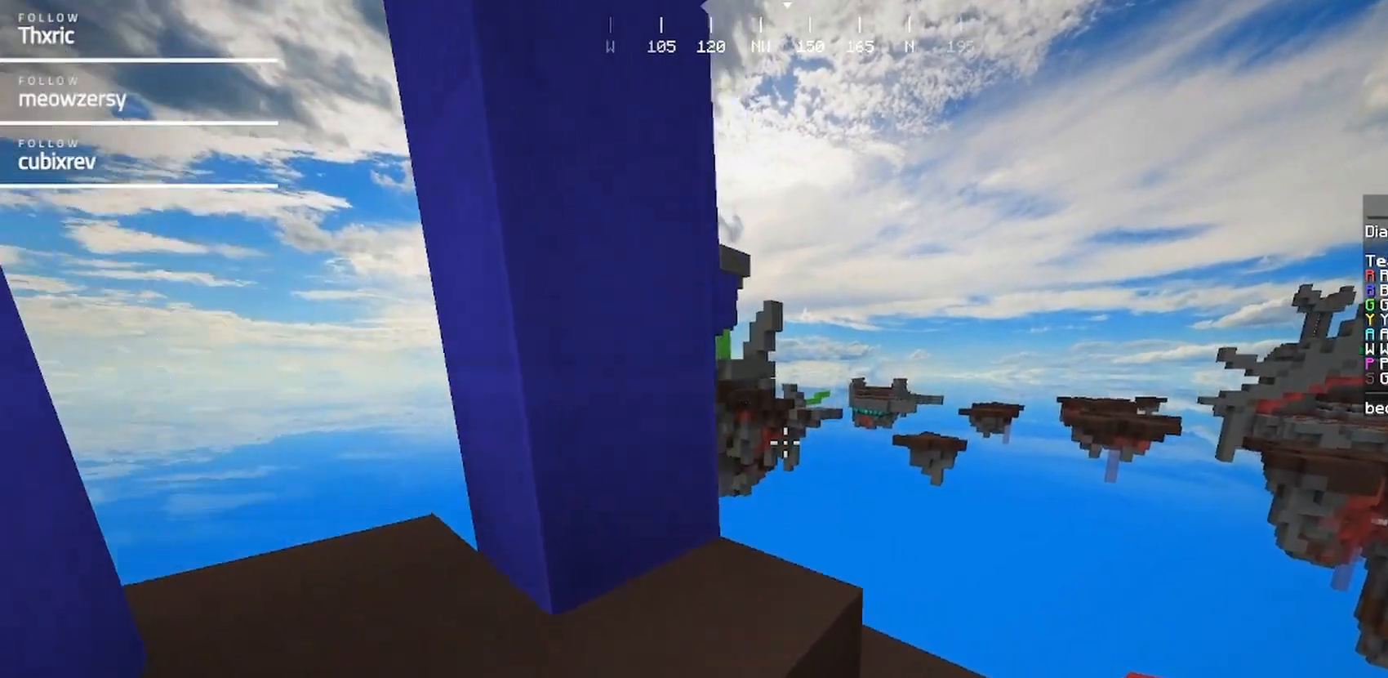
{"keys": ["d"], "mouse": [], "events": [[17, "d", "up"], [67, "a", "down"], [117, "w", "up"], [434, "a", "up"], [434, "d", "down"]]}
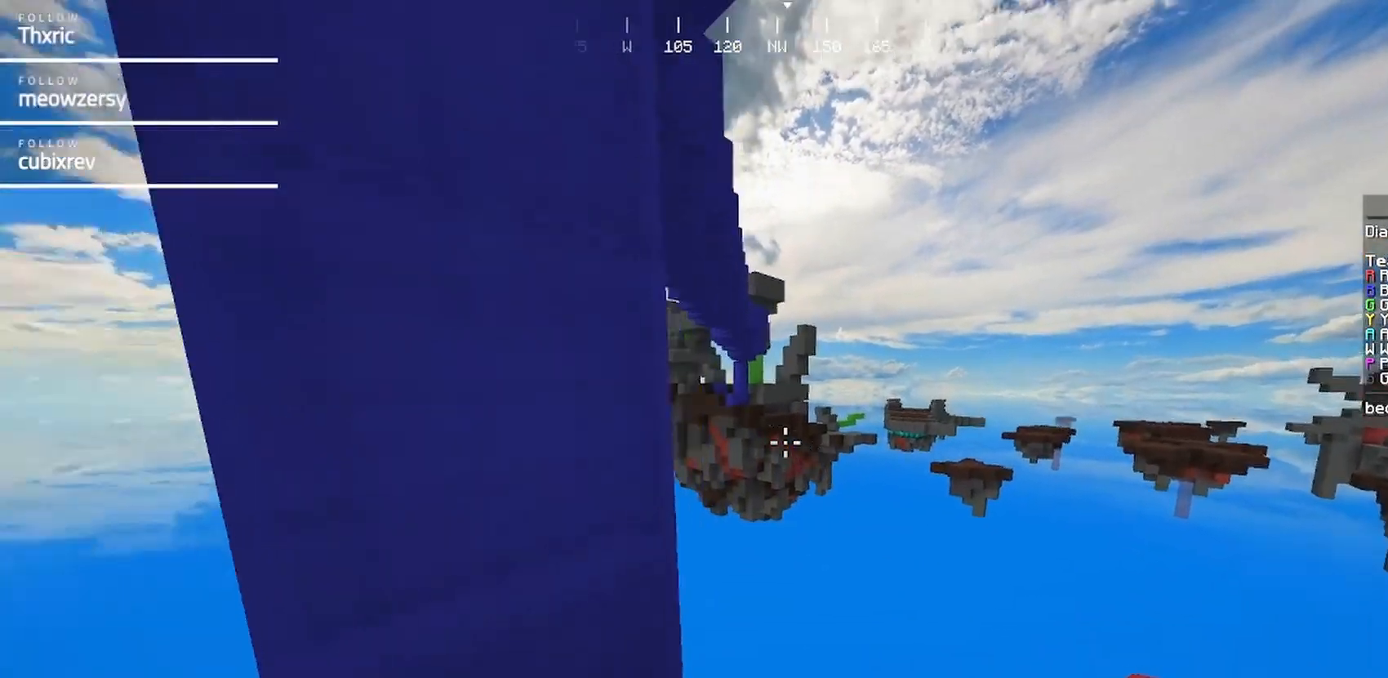
{"keys": [], "mouse": [], "events": [[134, "d", "up"]]}
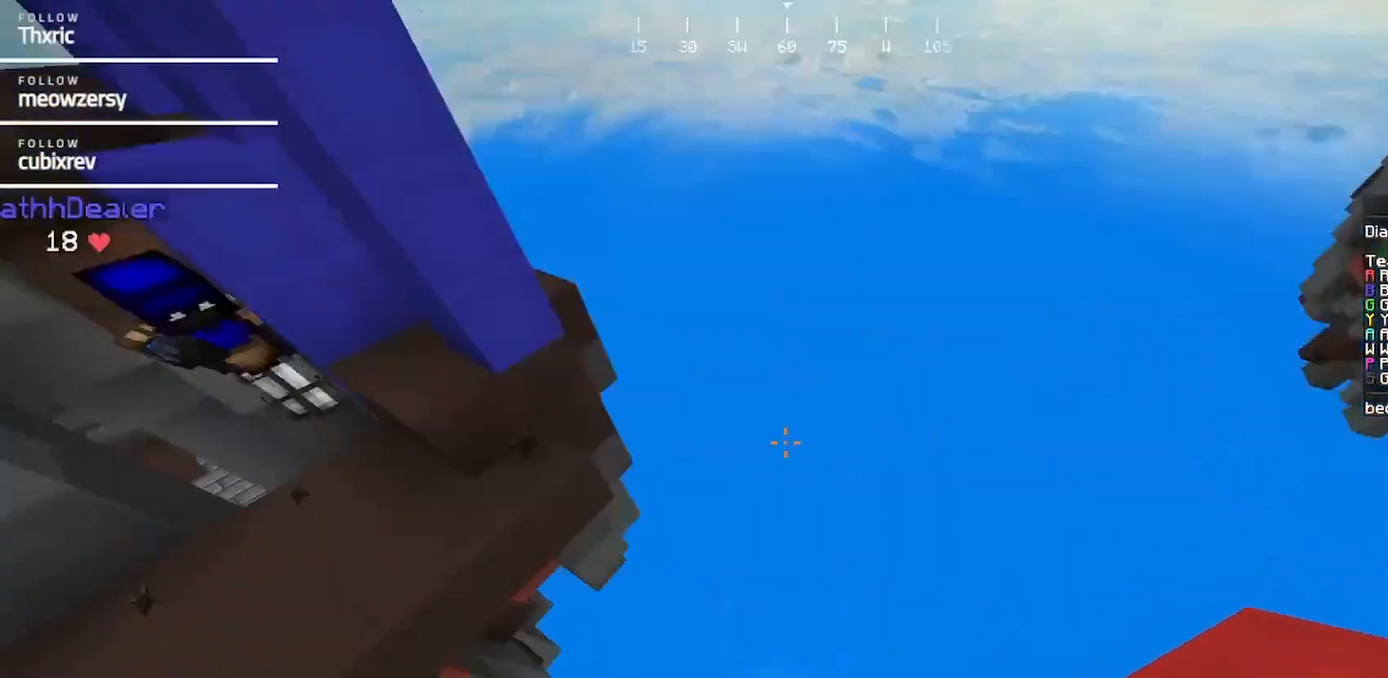
{"keys": ["w"], "mouse": [], "events": [[67, "a", "down"], [167, "mouse_right", "down"], [217, "w", "down"], [267, "a", "up"], [367, "mouse_right", "up"]]}
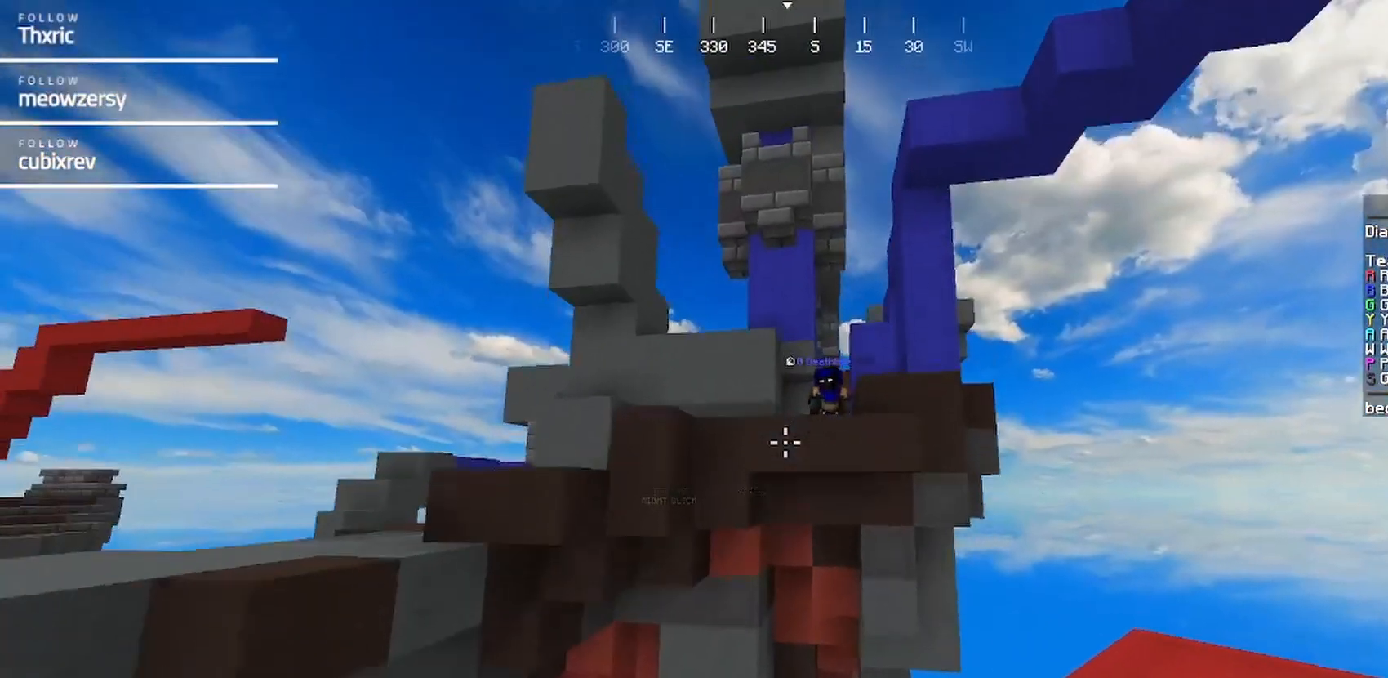
{"keys": [], "mouse": [], "events": [[184, "w", "up"]]}
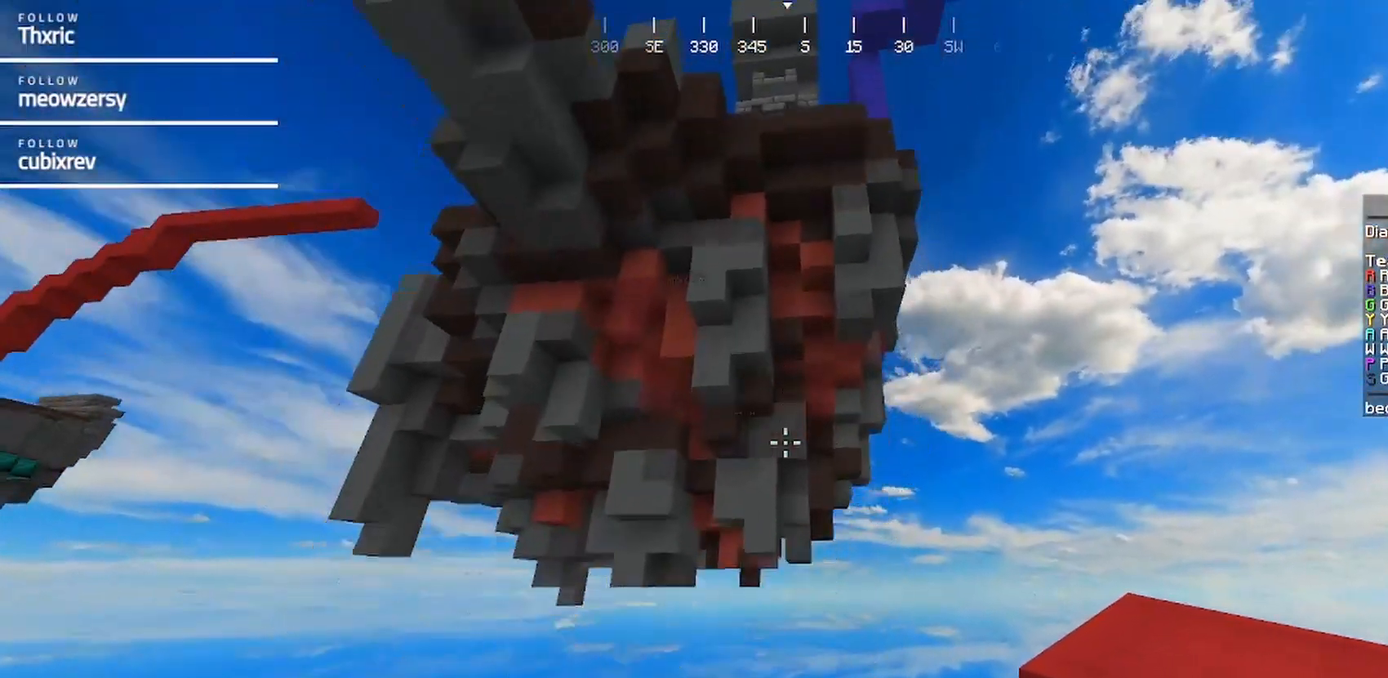
{"keys": [], "mouse": [], "events": []}
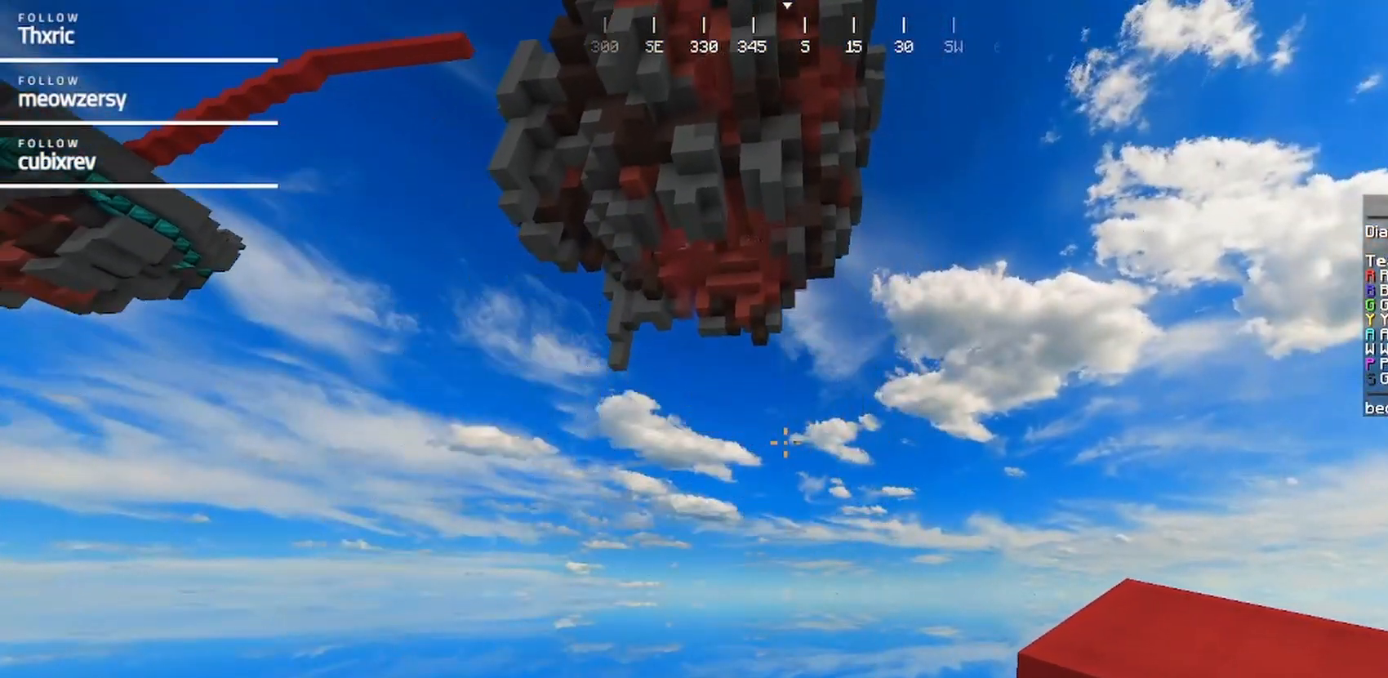
{"keys": [], "mouse": [], "events": []}
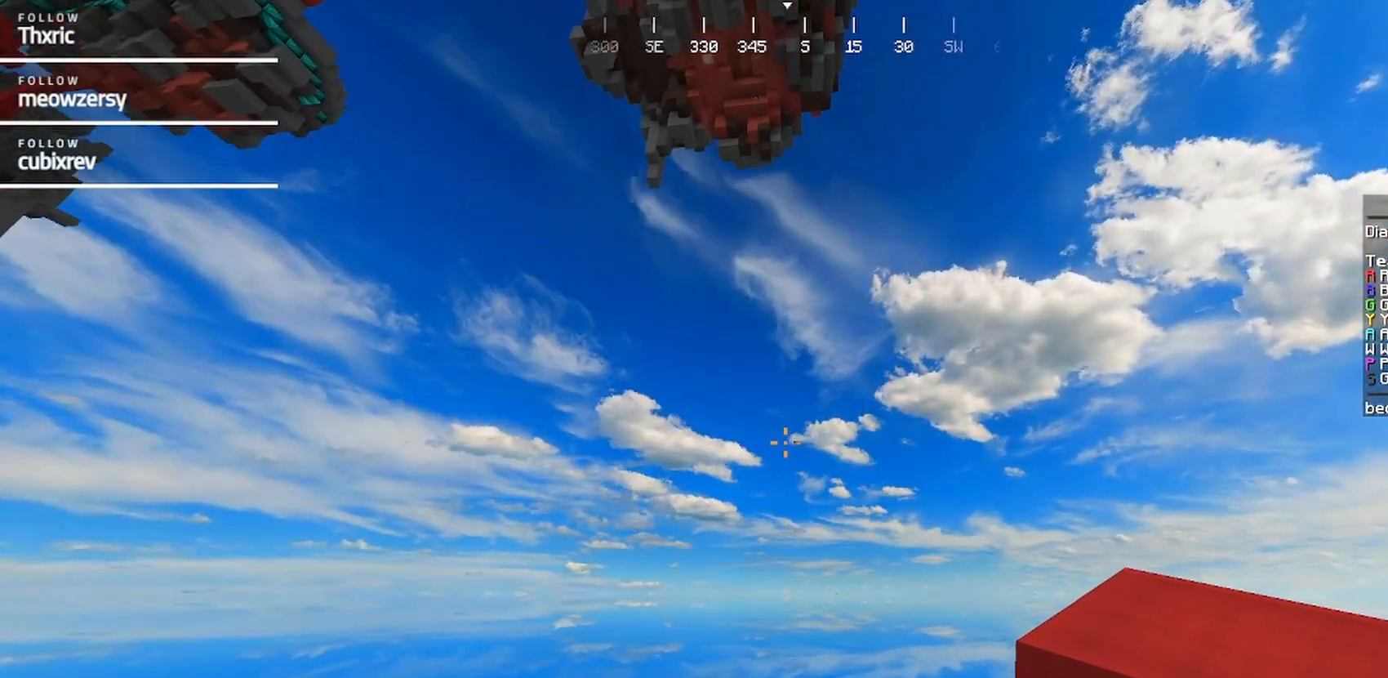
{"keys": [], "mouse": [], "events": []}
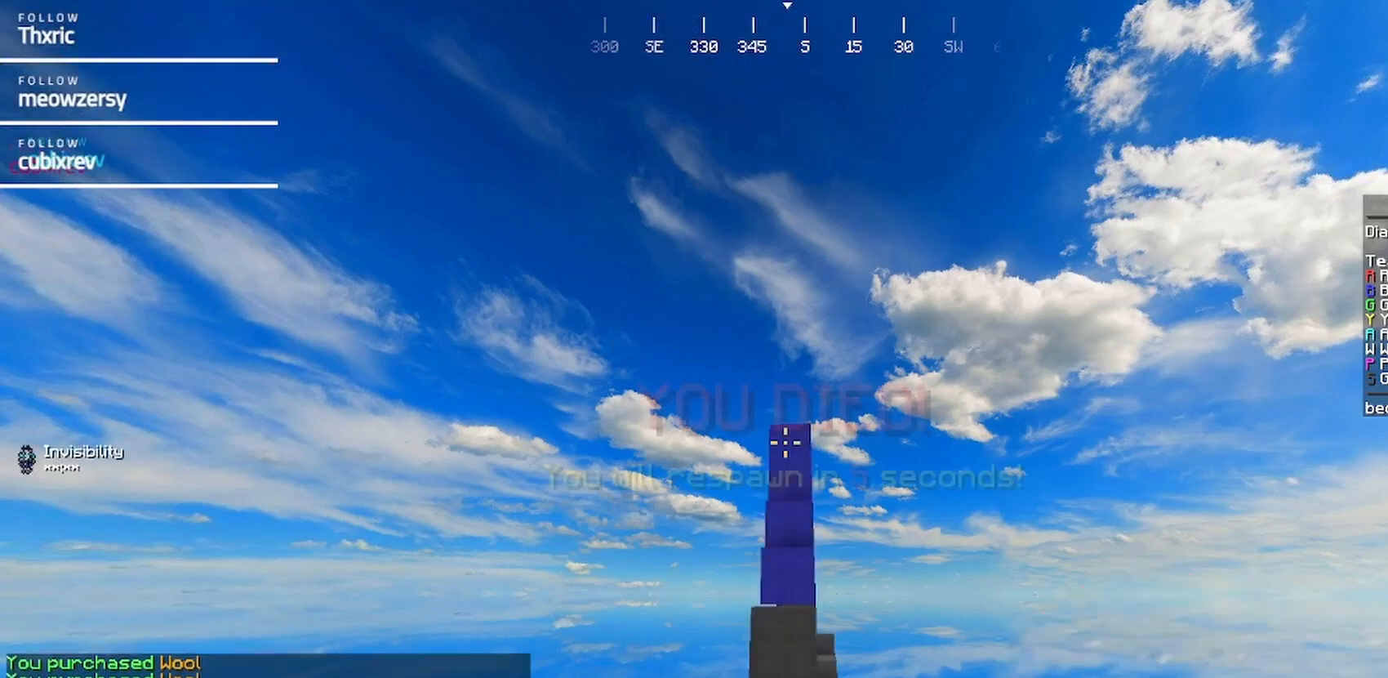
{"keys": [], "mouse": [], "events": []}
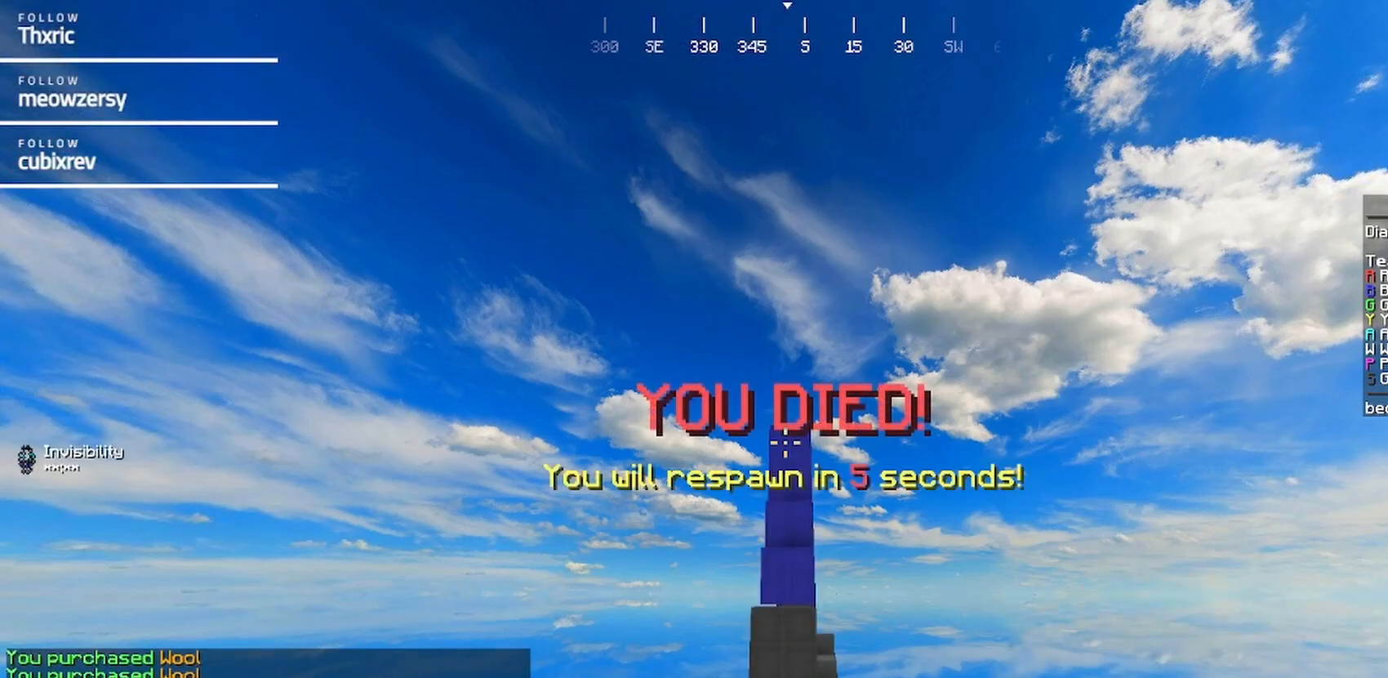
{"keys": [], "mouse": [], "events": []}
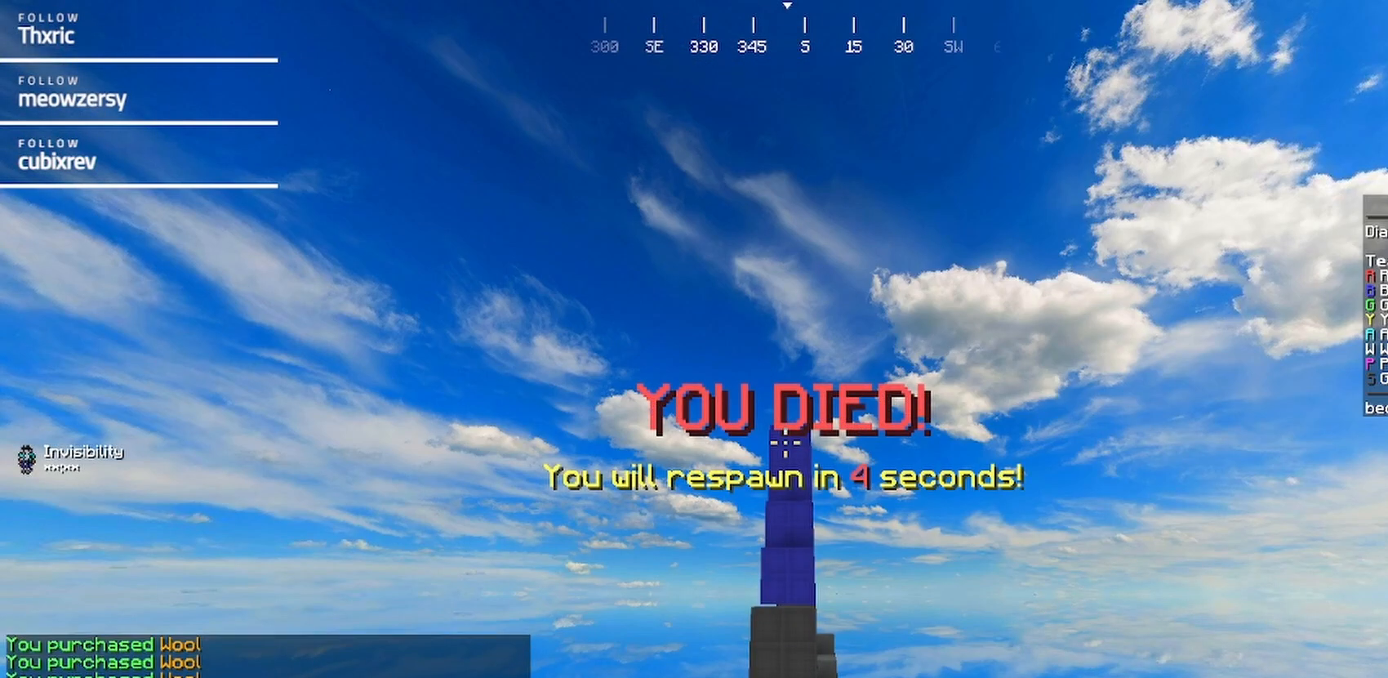
{"keys": [], "mouse": [], "events": []}
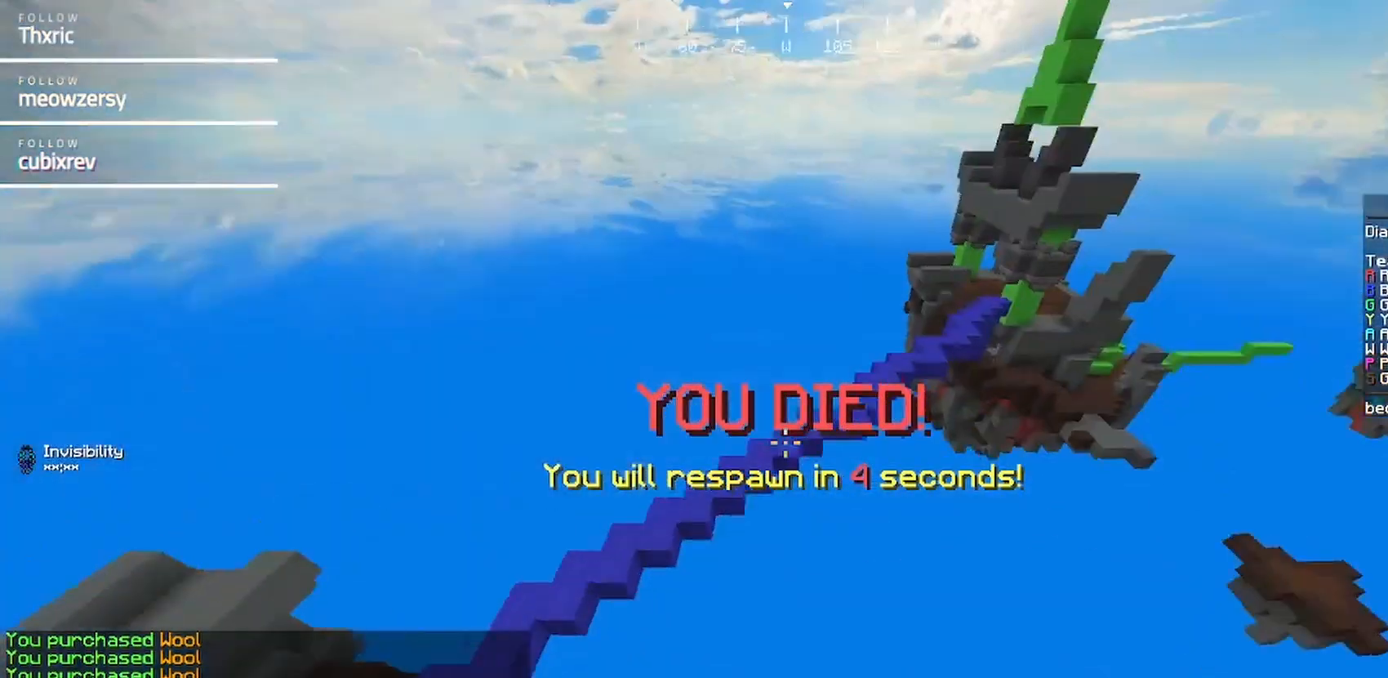
{"keys": ["w"], "mouse": [], "events": [[267, "w", "down"]]}
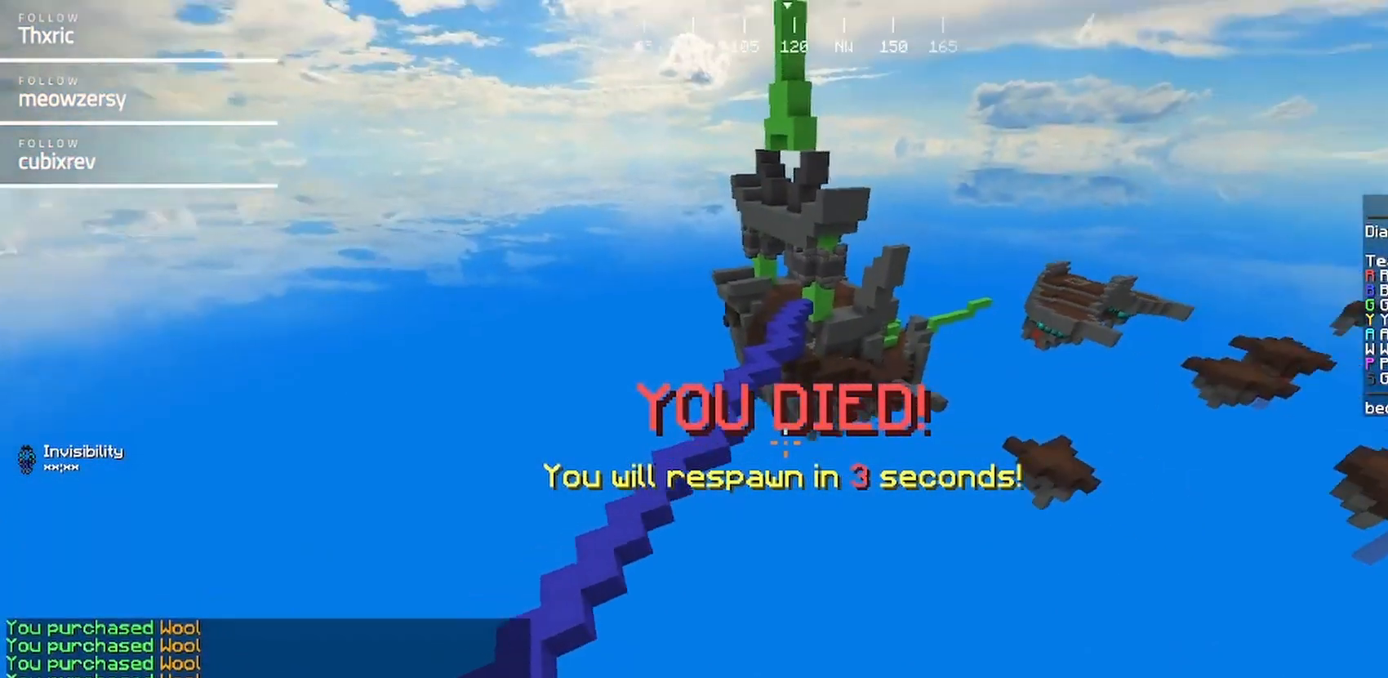
{"keys": [], "mouse": [], "events": [[334, "w", "up"]]}
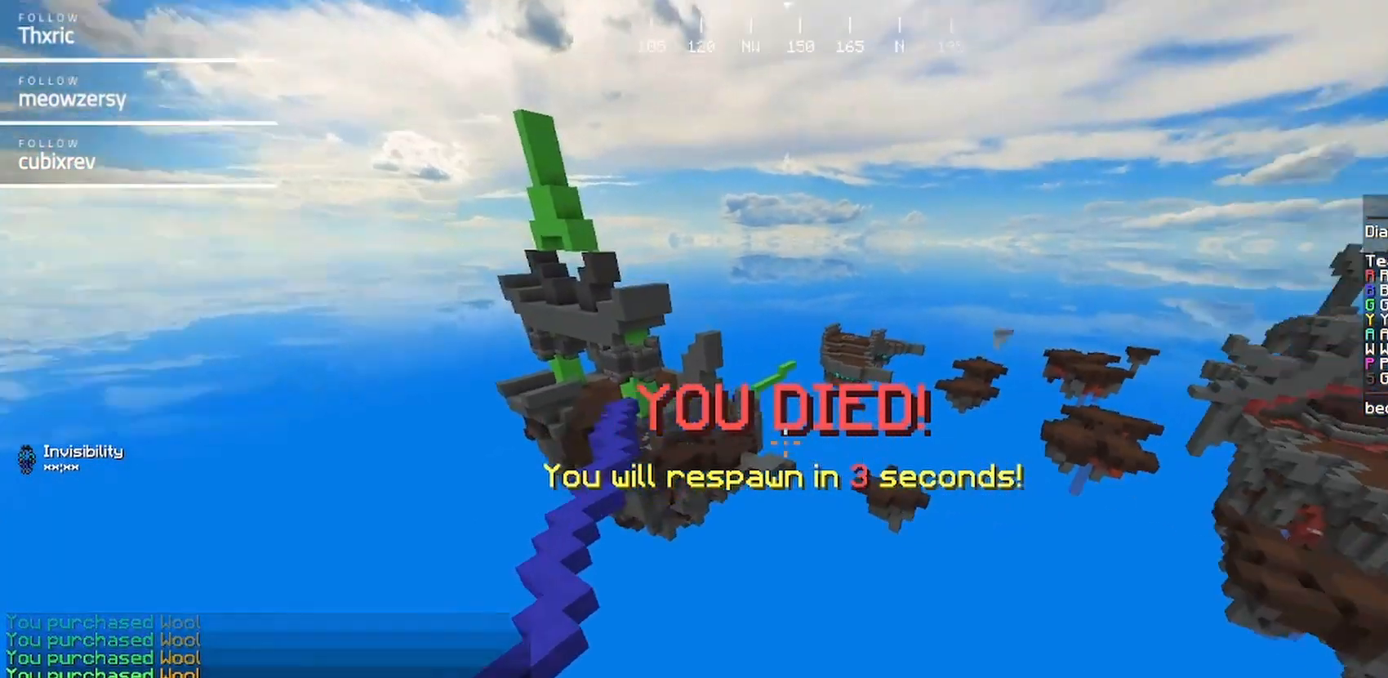
{"keys": [], "mouse": [], "events": []}
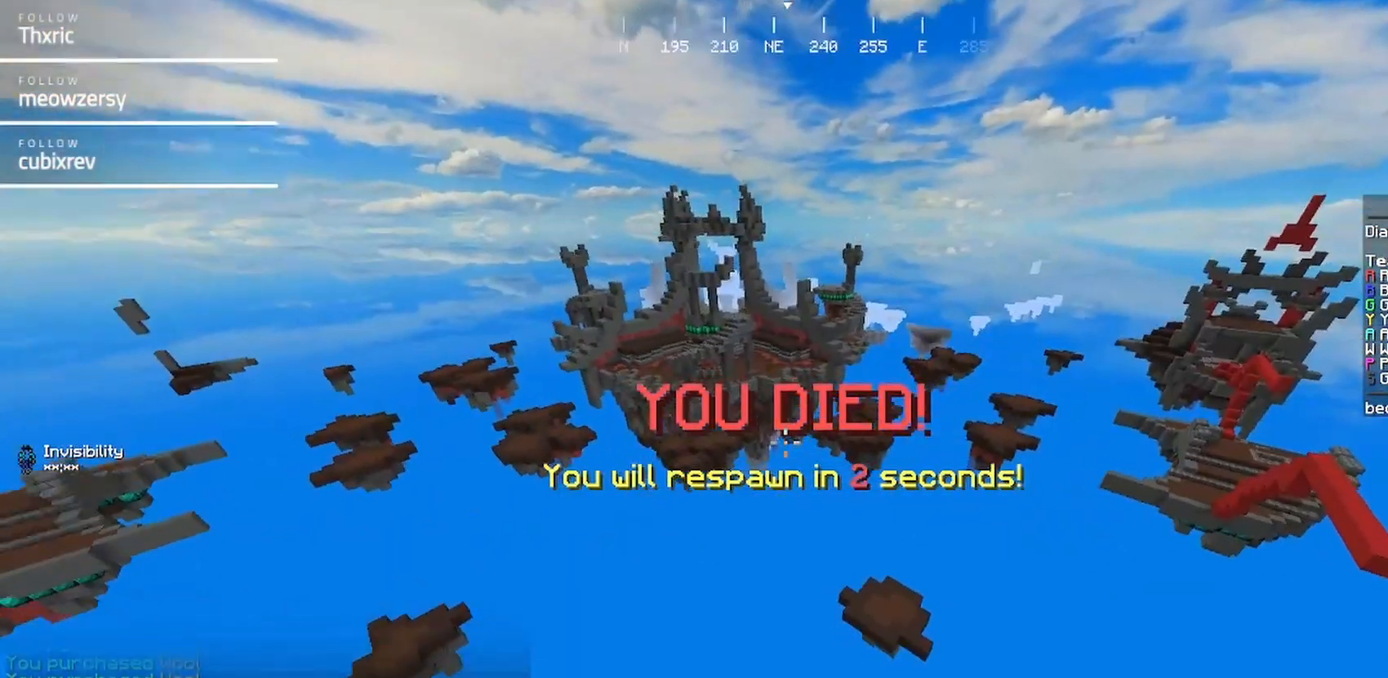
{"keys": ["w"], "mouse": [], "events": [[67, "a", "down"], [67, "w", "down"], [434, "a", "up"]]}
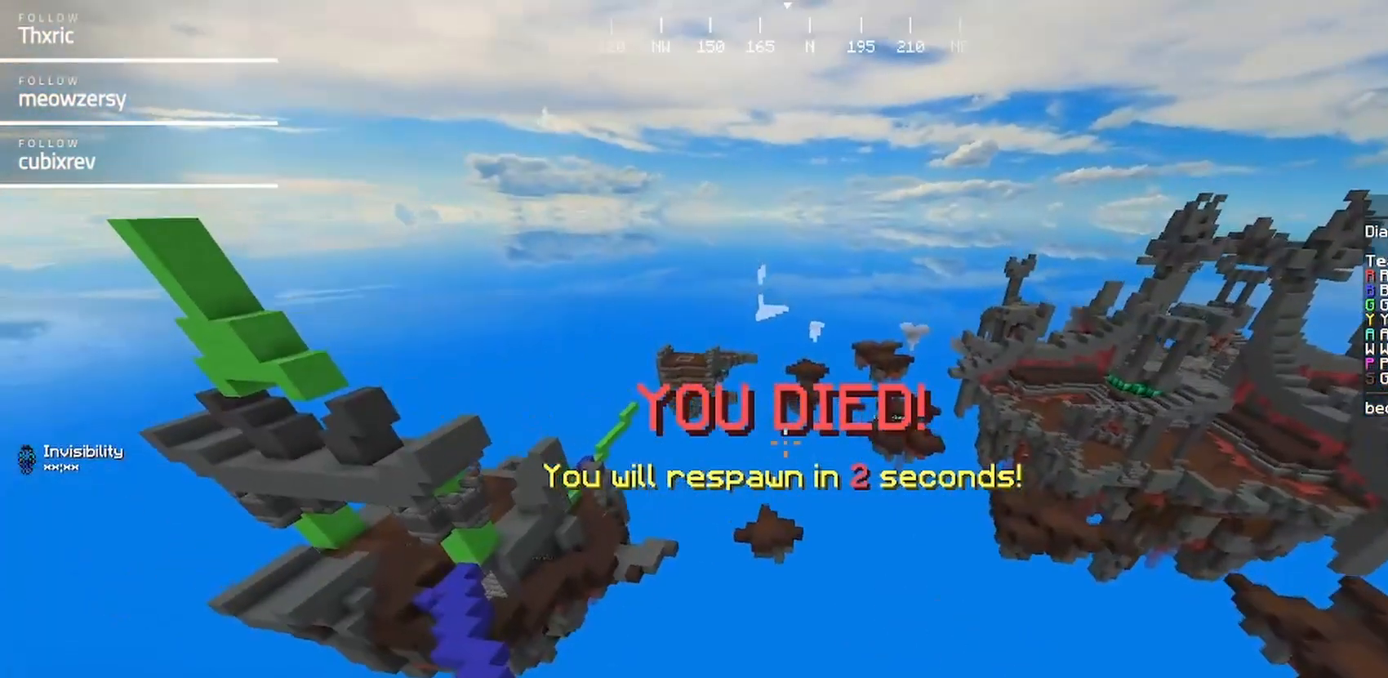
{"keys": ["a", "w"], "mouse": [], "events": [[34, "a", "down"]]}
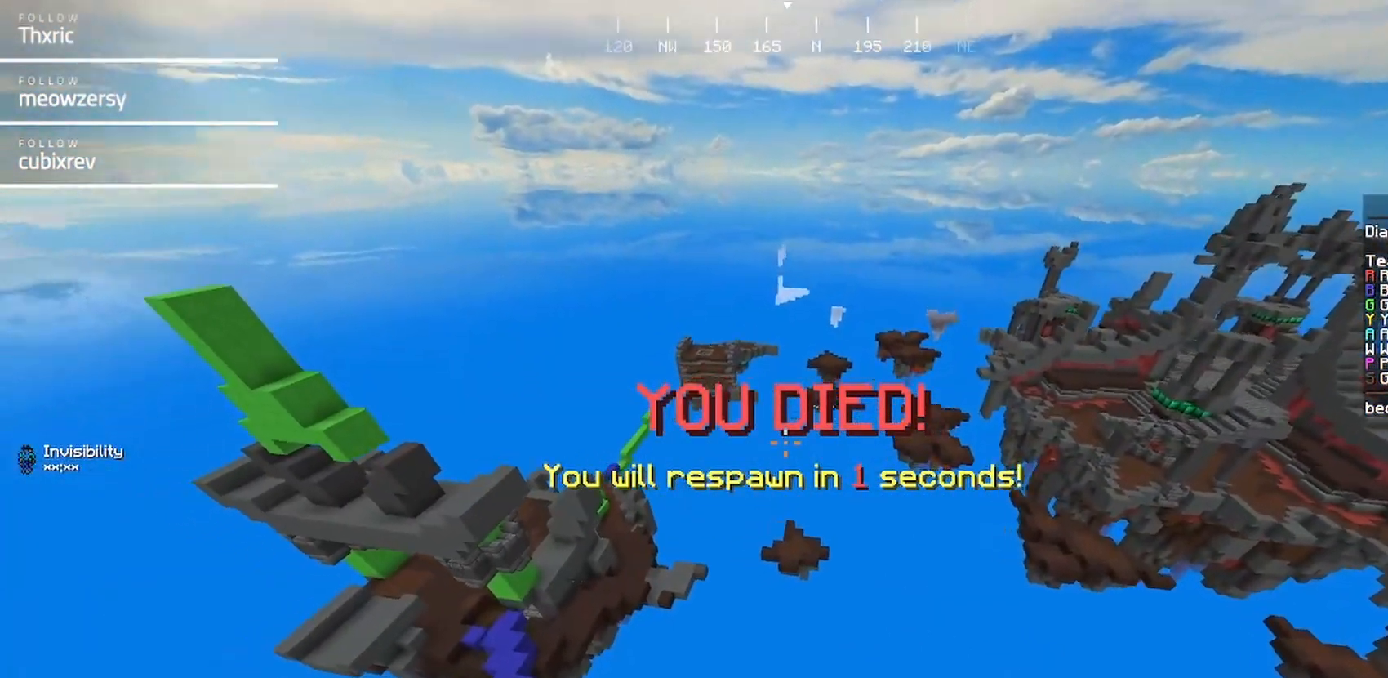
{"keys": ["a", "w"], "mouse": [], "events": []}
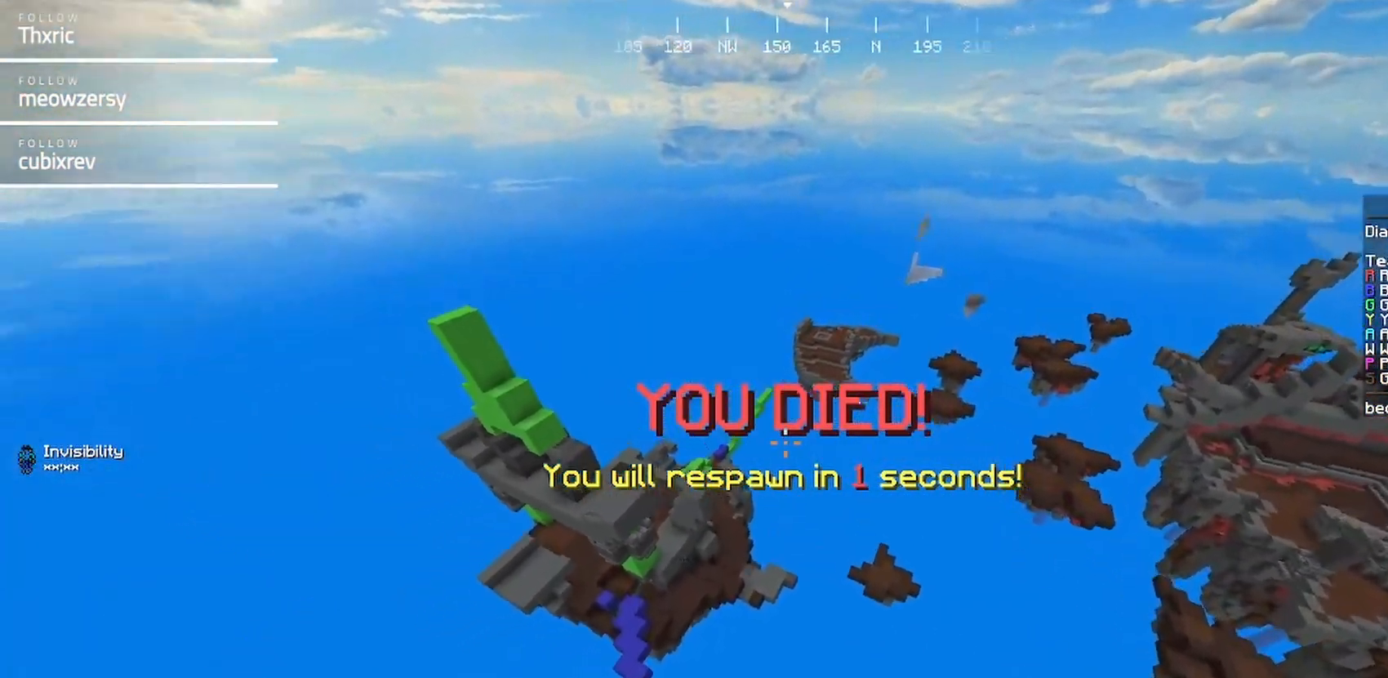
{"keys": ["w"], "mouse": [], "events": [[117, "a", "up"]]}
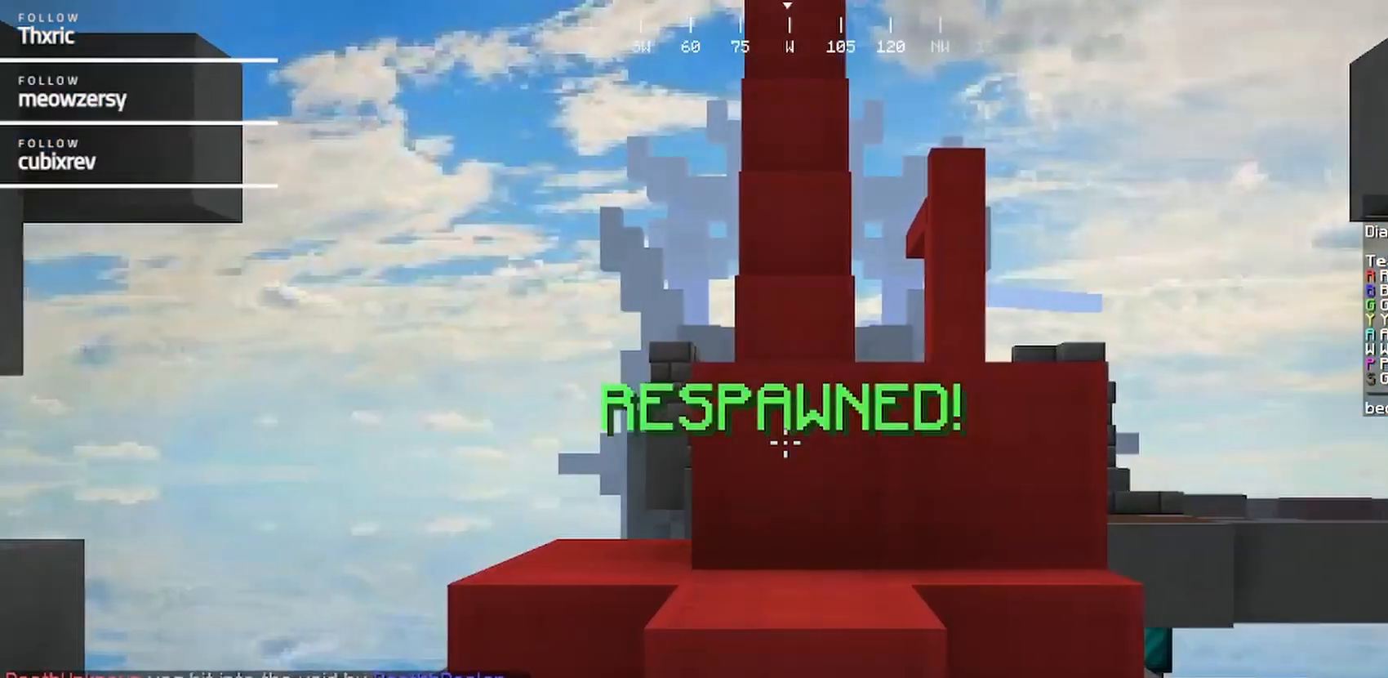
{"keys": [], "mouse": [], "events": [[467, "w", "up"]]}
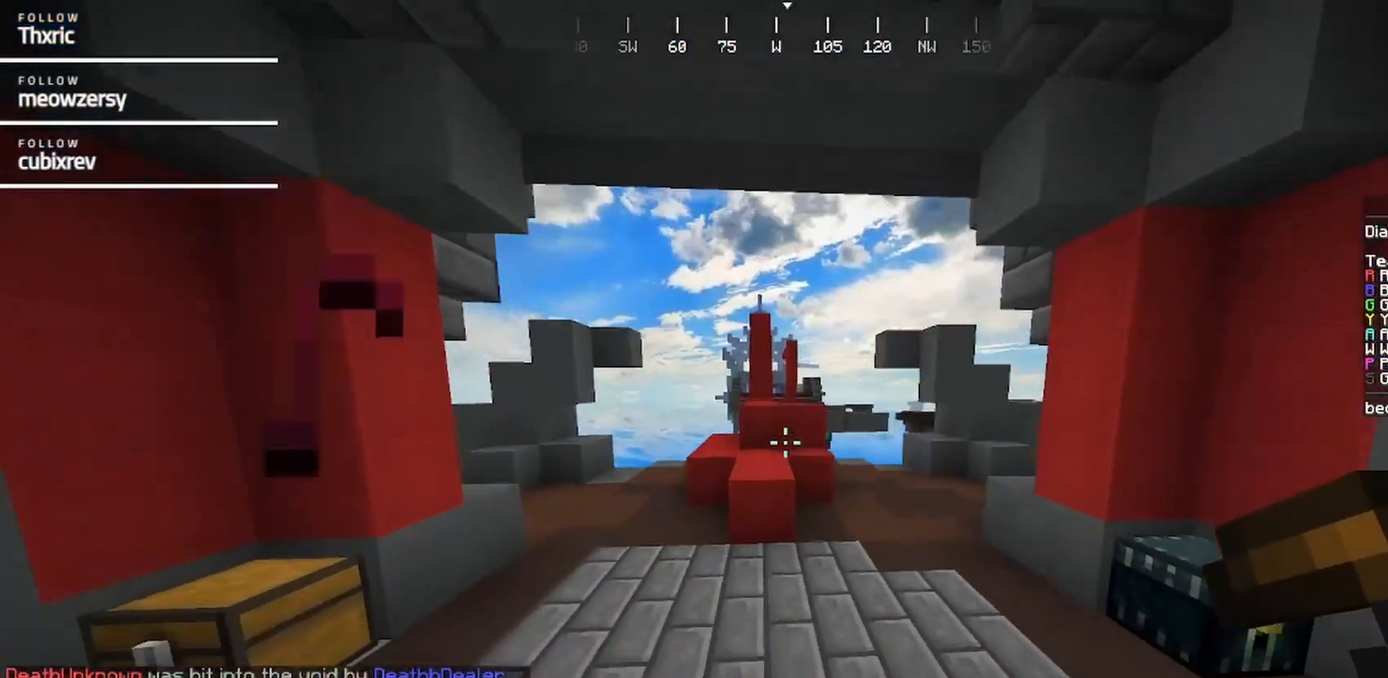
{"keys": ["s"], "mouse": []}
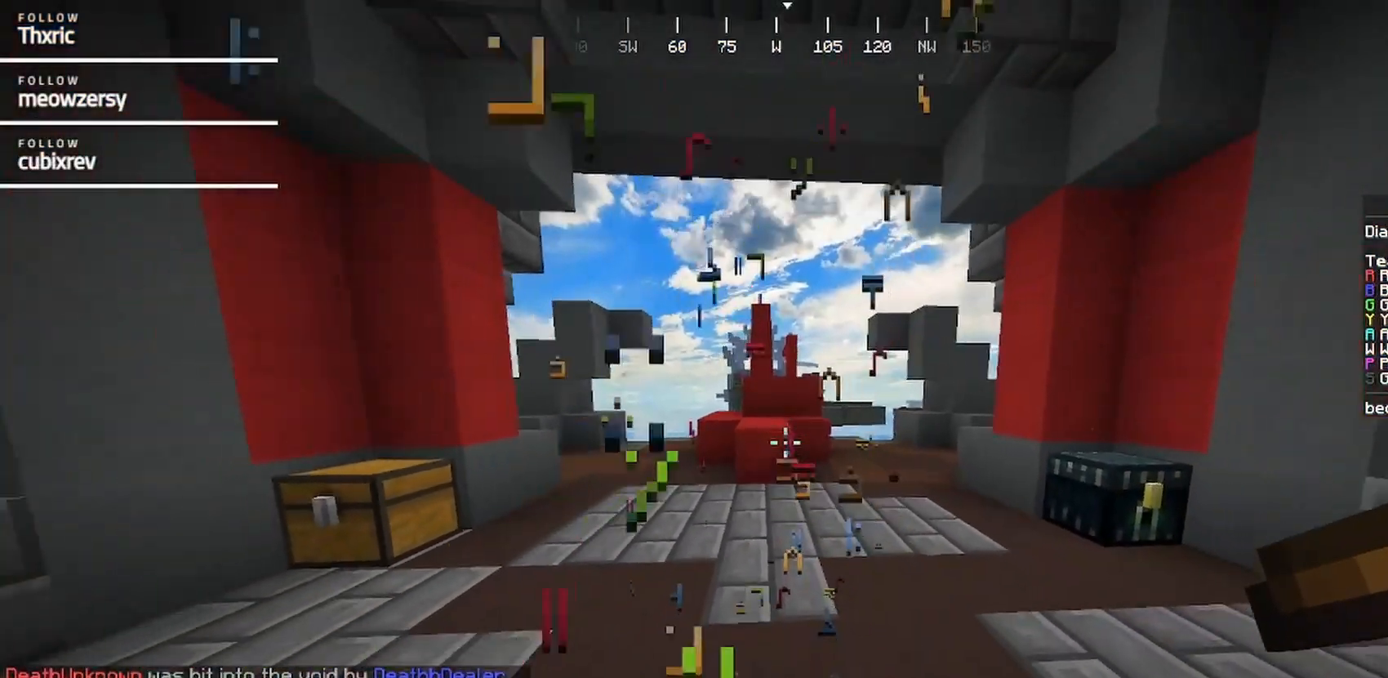
{"keys": ["s"], "mouse": [], "events": []}
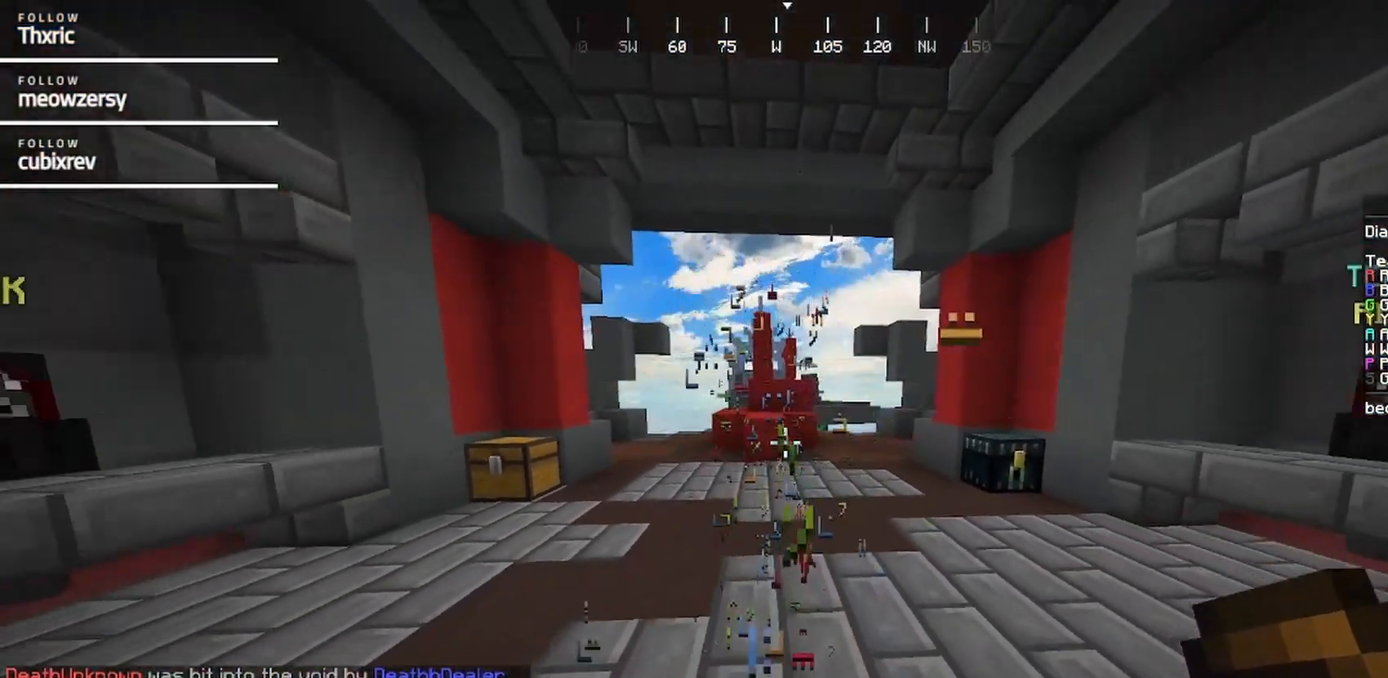
{"keys": ["s"], "mouse": [], "events": []}
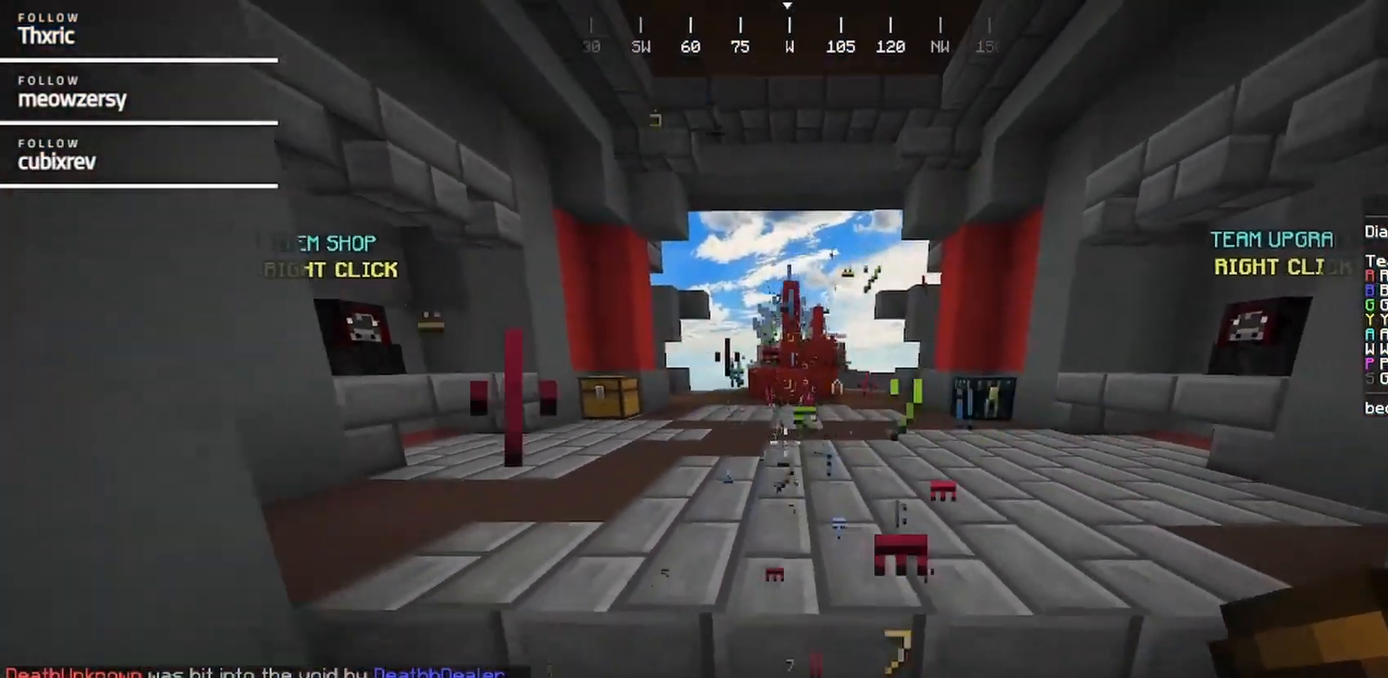
{"keys": [], "mouse": [], "events": [[250, "s", "up"]]}
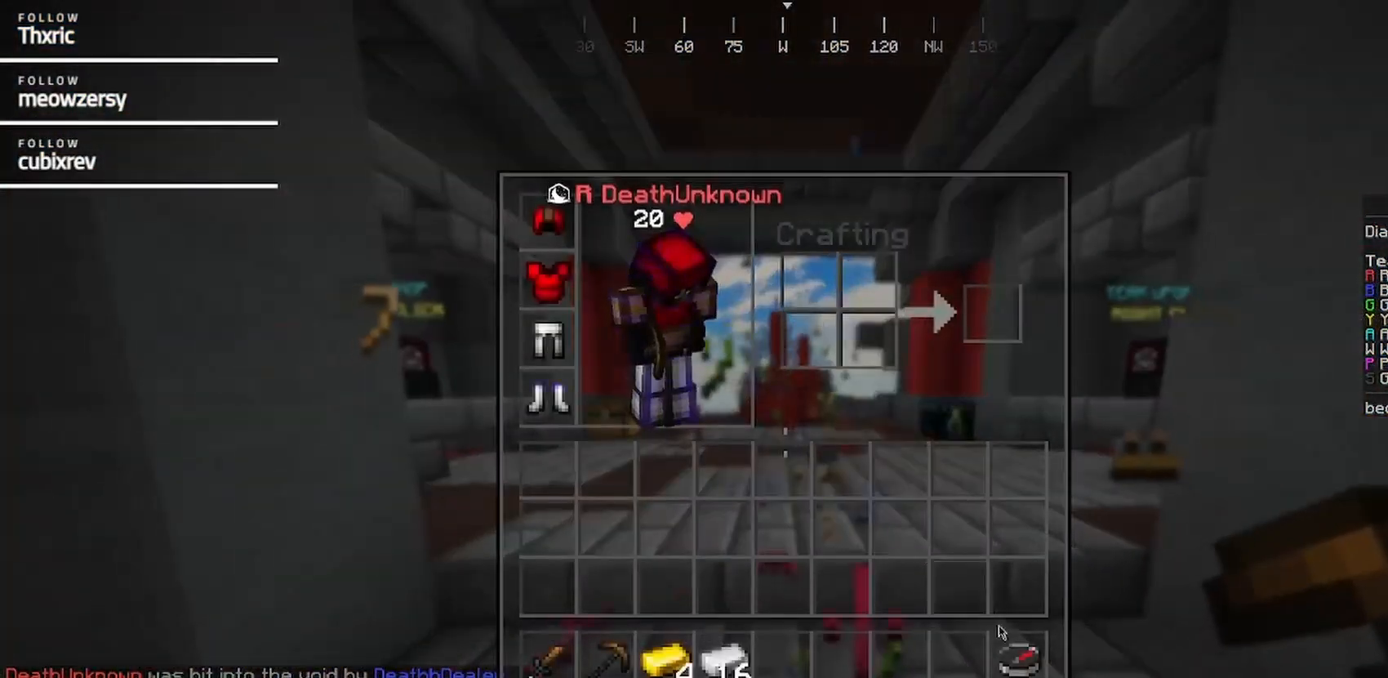
{"keys": [], "mouse": [], "events": []}
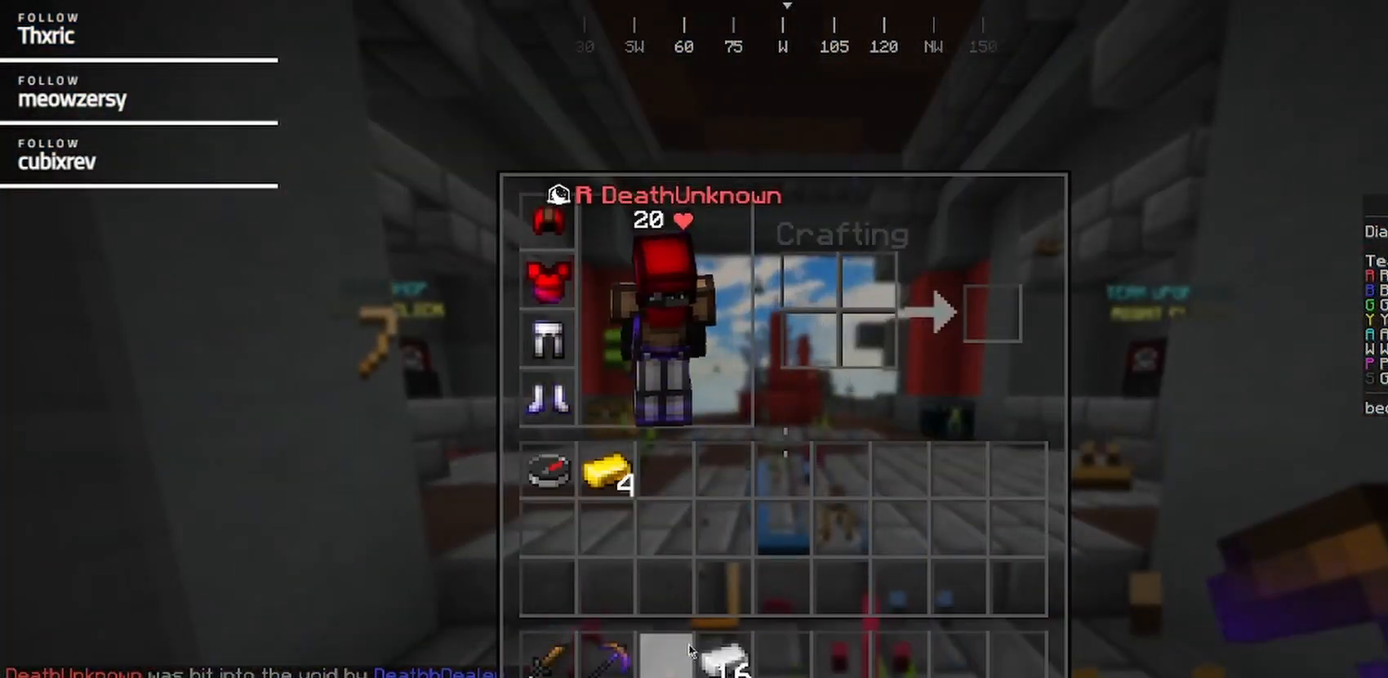
{"keys": [], "mouse": [], "events": []}
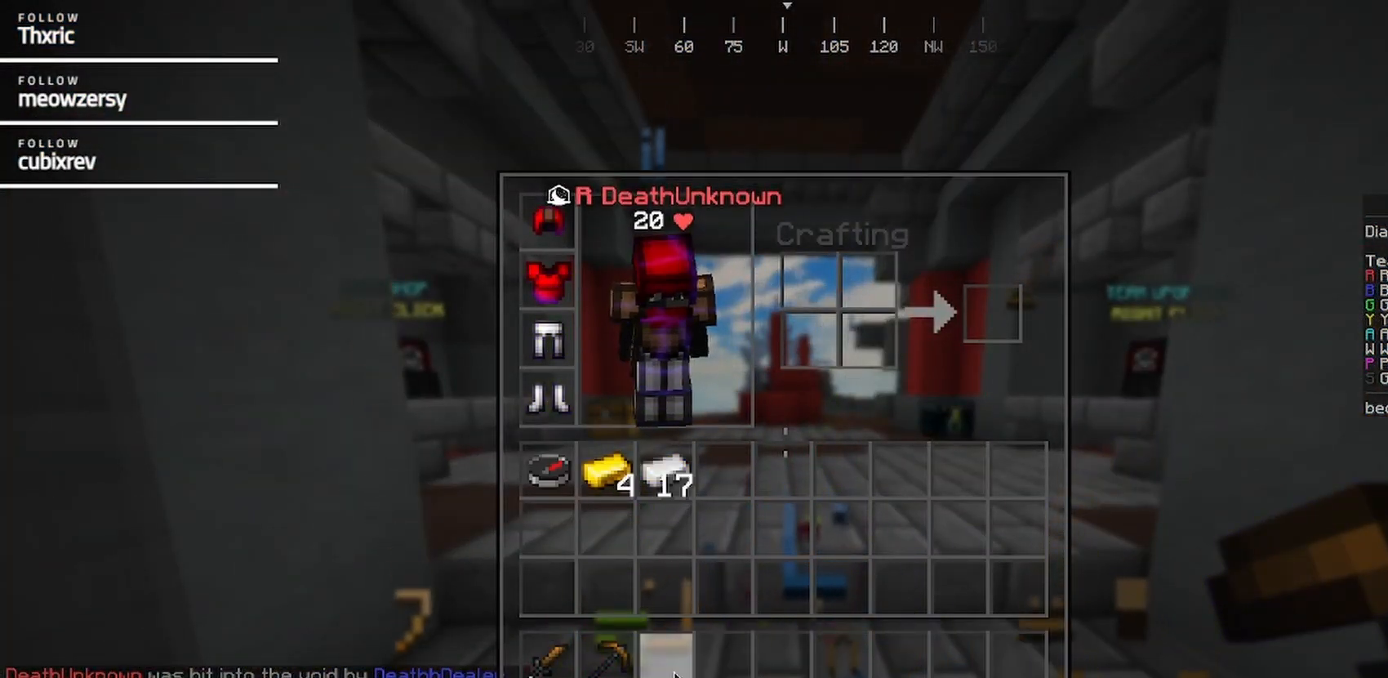
{"keys": [], "mouse": [], "events": []}
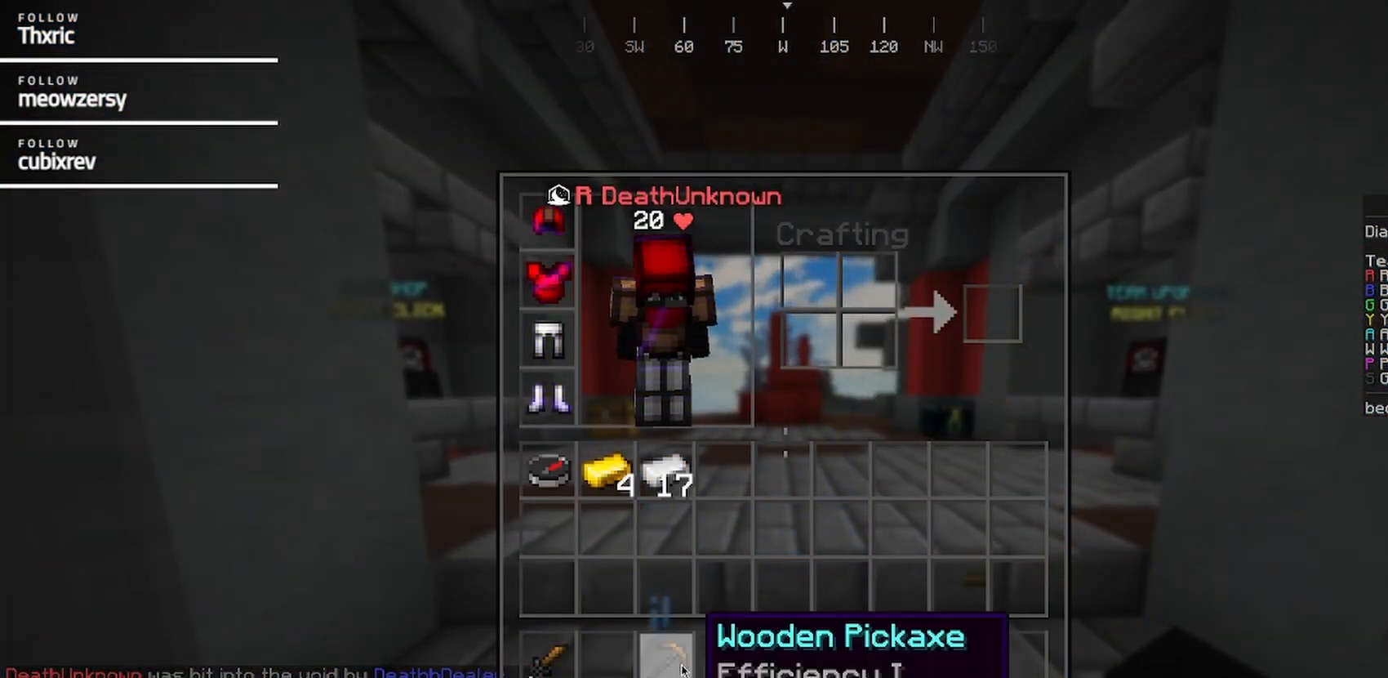
{"keys": ["w"], "mouse": [], "events": [[167, "w", "down"]]}
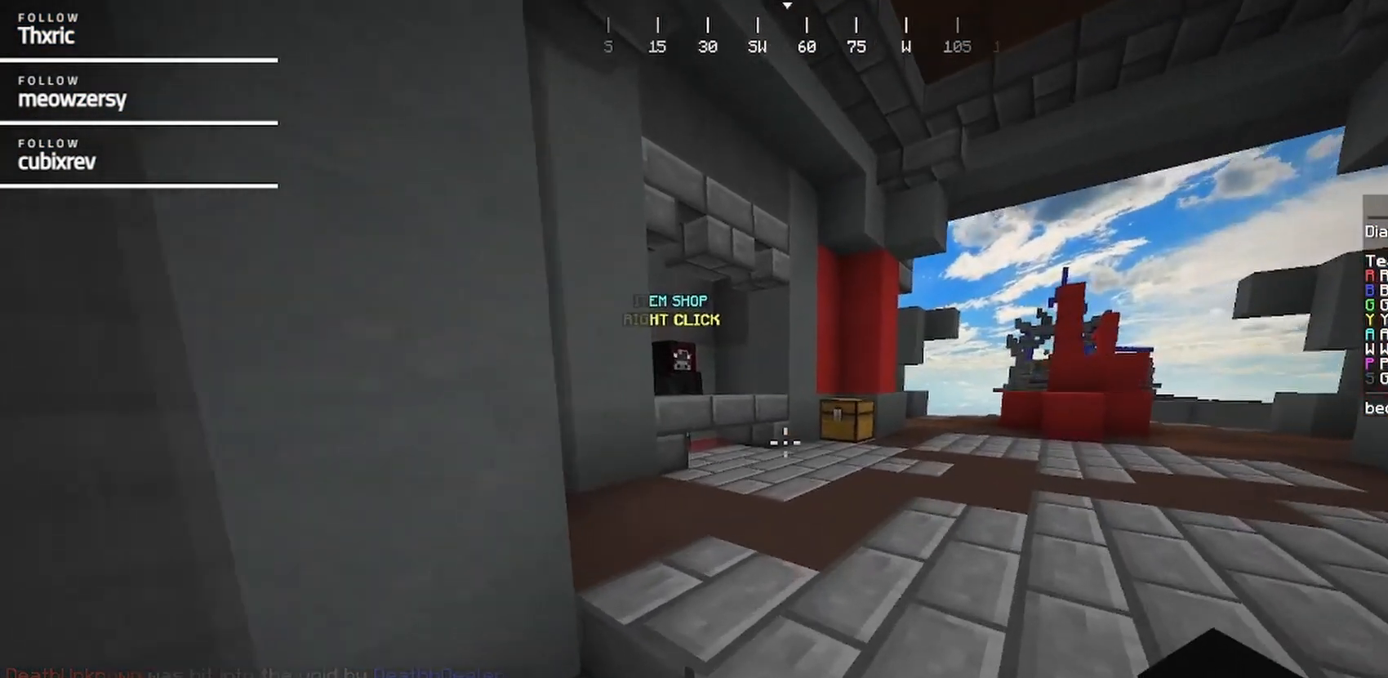
{"keys": ["w"], "mouse": [], "events": []}
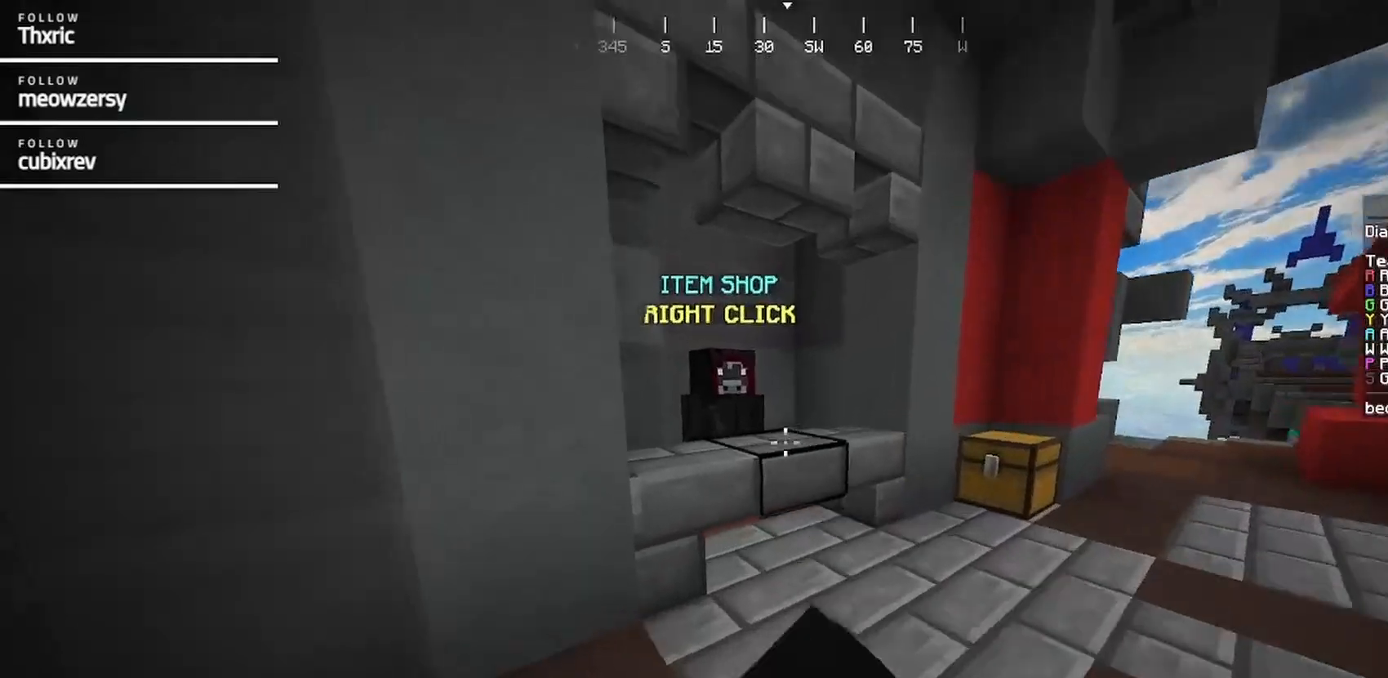
{"keys": [], "mouse": [], "events": [[250, "mouse_right", "down"], [417, "mouse_right", "up"], [417, "w", "up"]]}